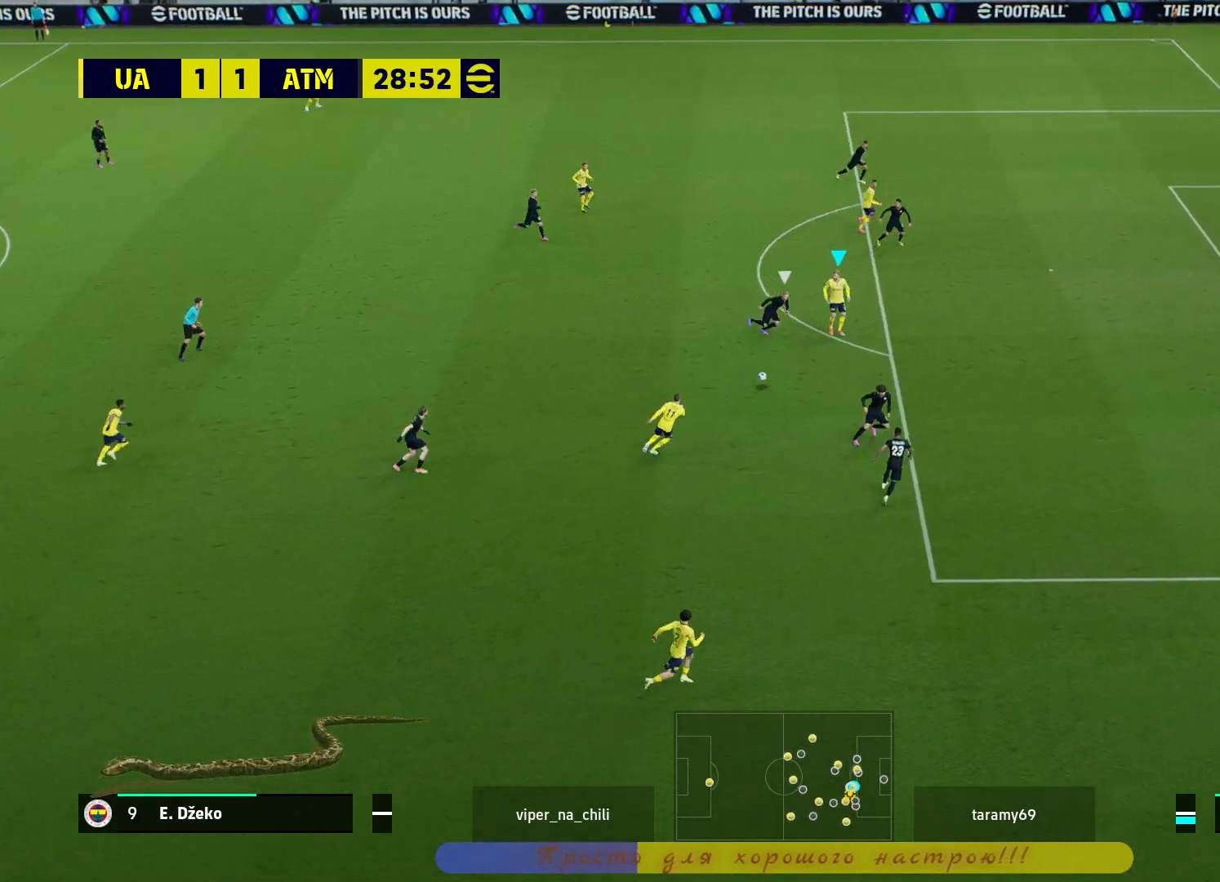
Gameplay with a controller (PlayStation layout); each line is a JSON object with the inputs held at the frame after it. "events" lists button and stick changes between this image and that frame as [ms after this image, input, new state], when the widget could be followed in between. Not read: R3.
{"buttons": [], "left_stick": "center", "right_stick": "center", "events": [[33, "left_stick", "up"], [150, "CROSS", "down"], [150, "L1", "down"], [317, "CROSS", "up"], [317, "L1", "up"], [333, "left_stick", "center"]]}
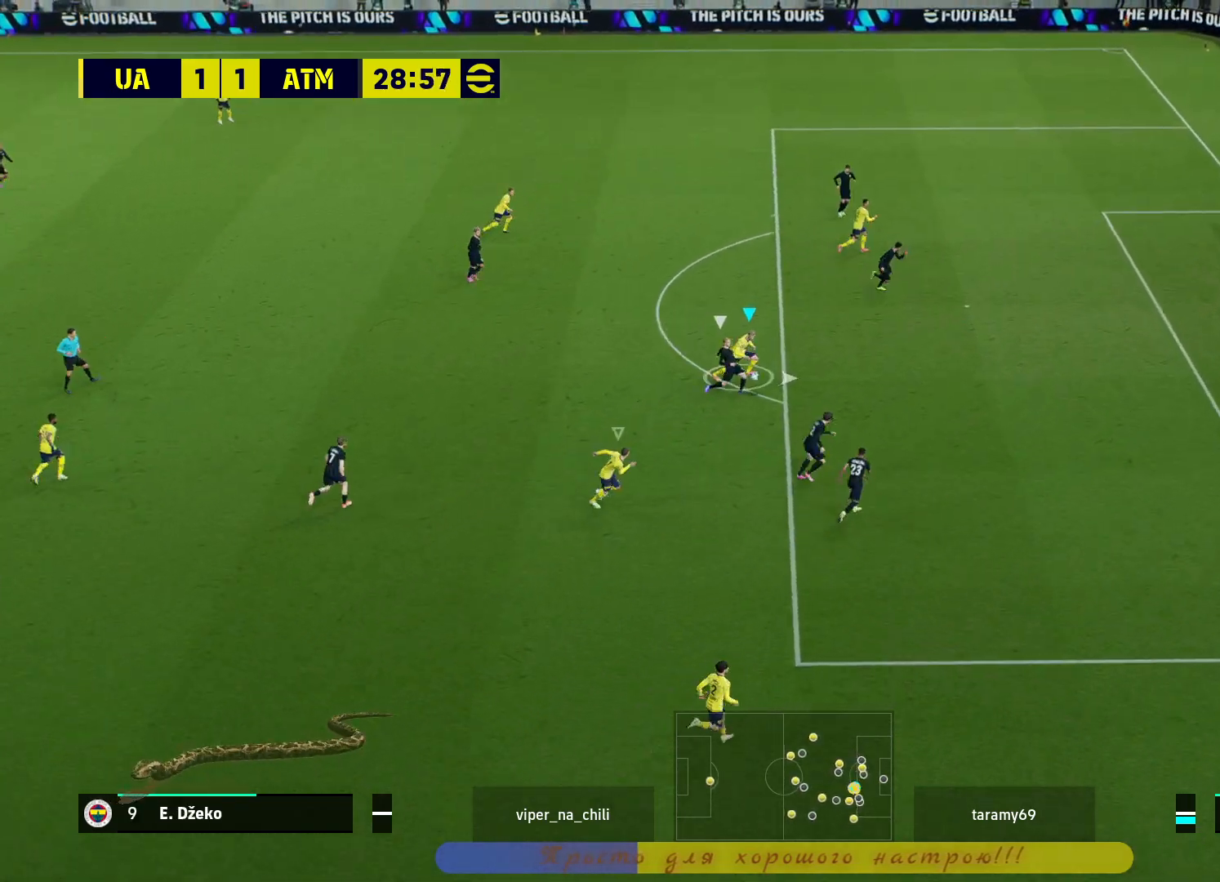
{"buttons": [], "left_stick": "center", "right_stick": "center", "events": []}
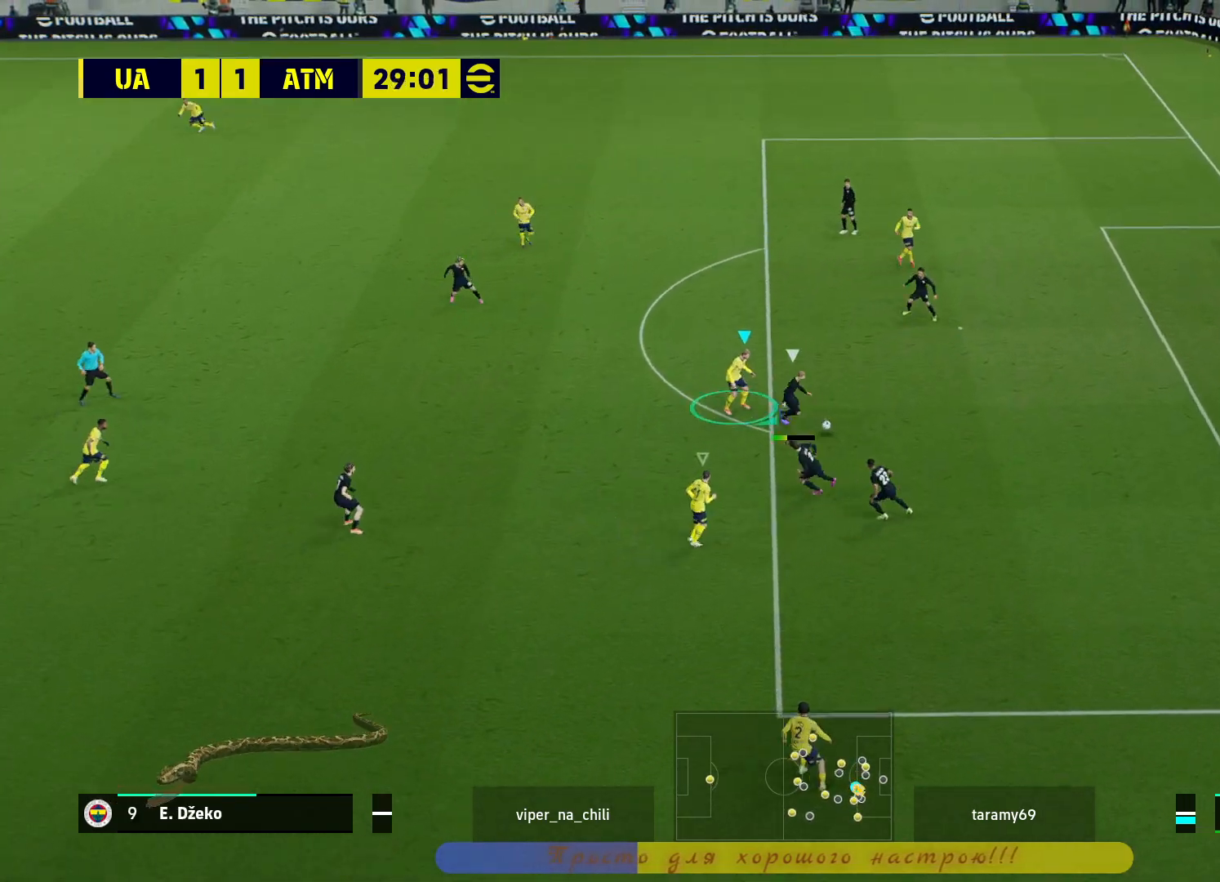
{"buttons": [], "left_stick": "center", "right_stick": "center", "events": []}
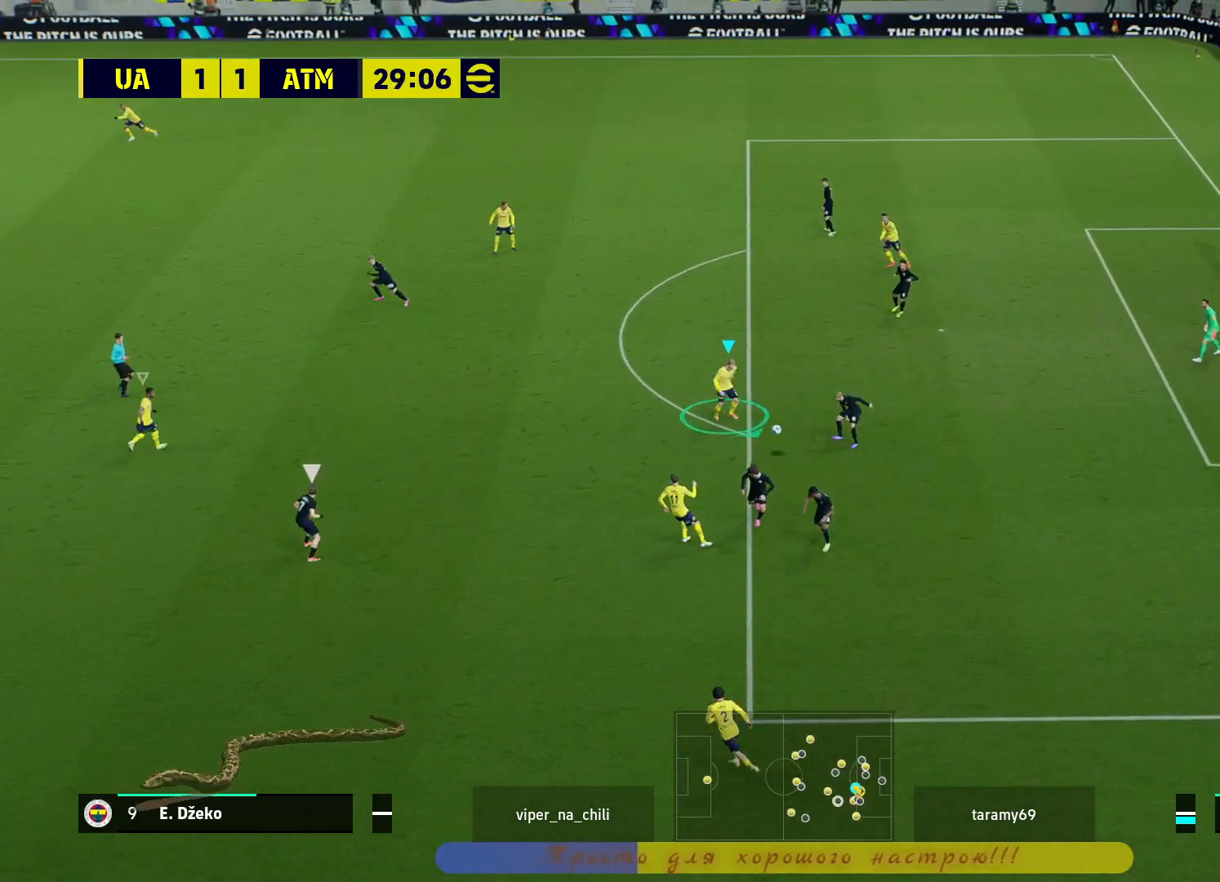
{"buttons": [], "left_stick": "right", "right_stick": "center", "events": [[67, "left_stick", "right"]]}
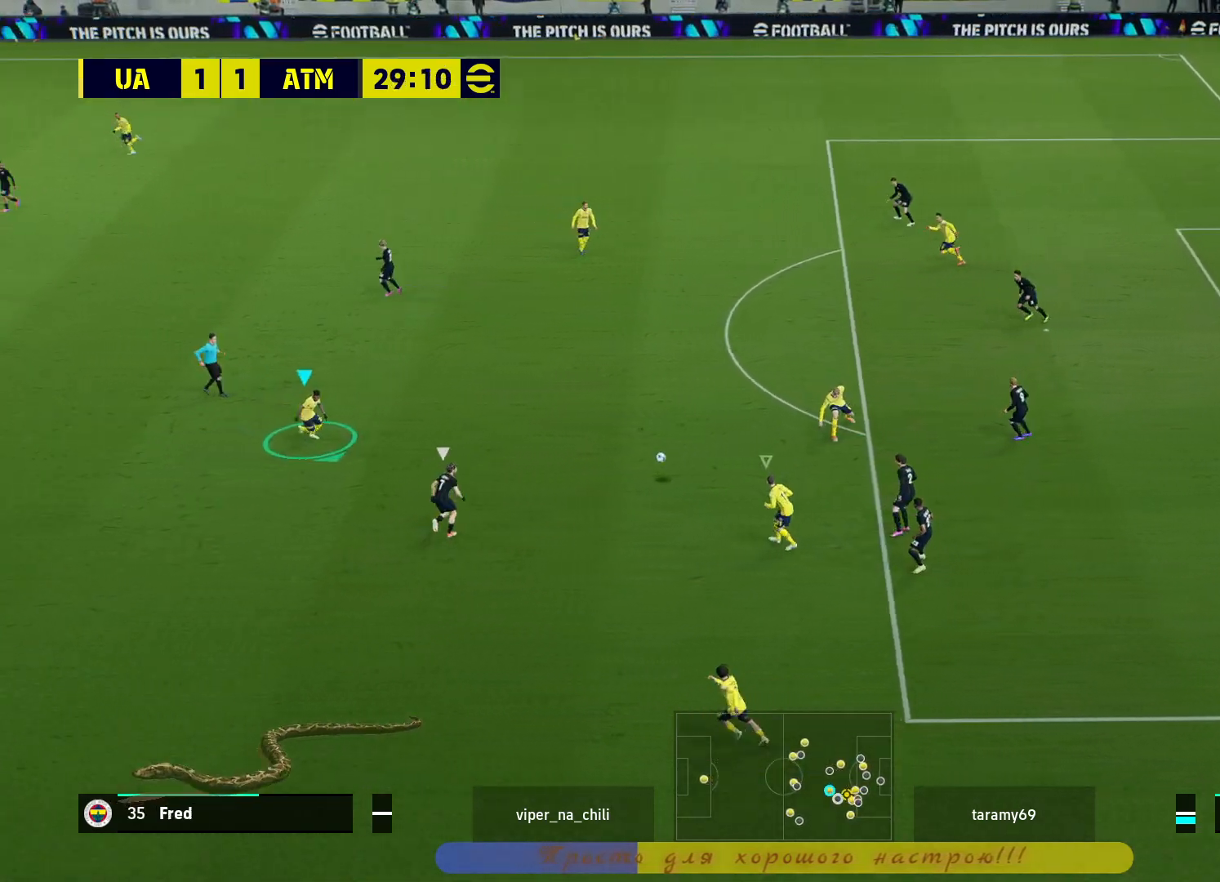
{"buttons": ["L2", "R2", "L3"], "left_stick": "down-right", "right_stick": "center", "events": [[400, "R2", "down"], [400, "left_stick", "down-right"], [417, "L2", "down"], [450, "L3", "down"]]}
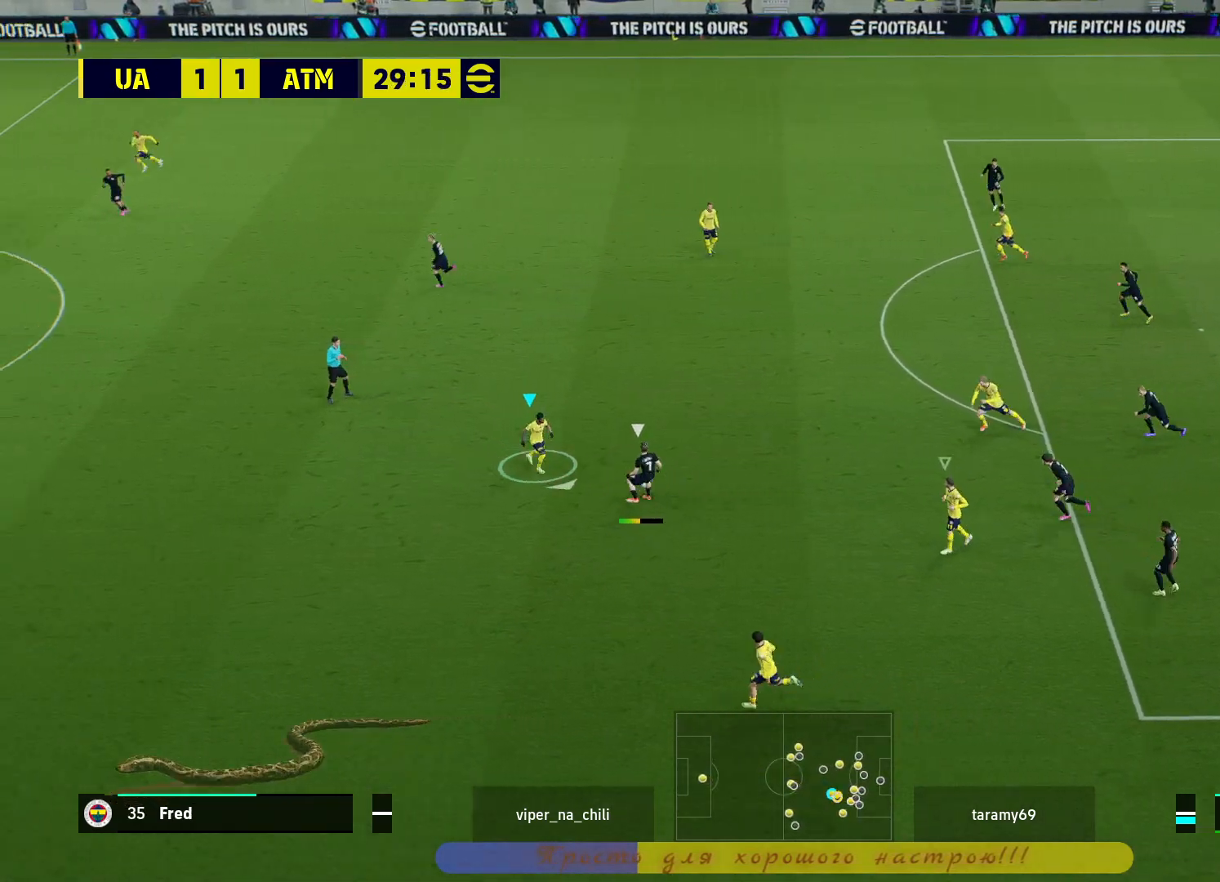
{"buttons": ["L2", "R2", "L3"], "left_stick": "down-right", "right_stick": "center", "events": []}
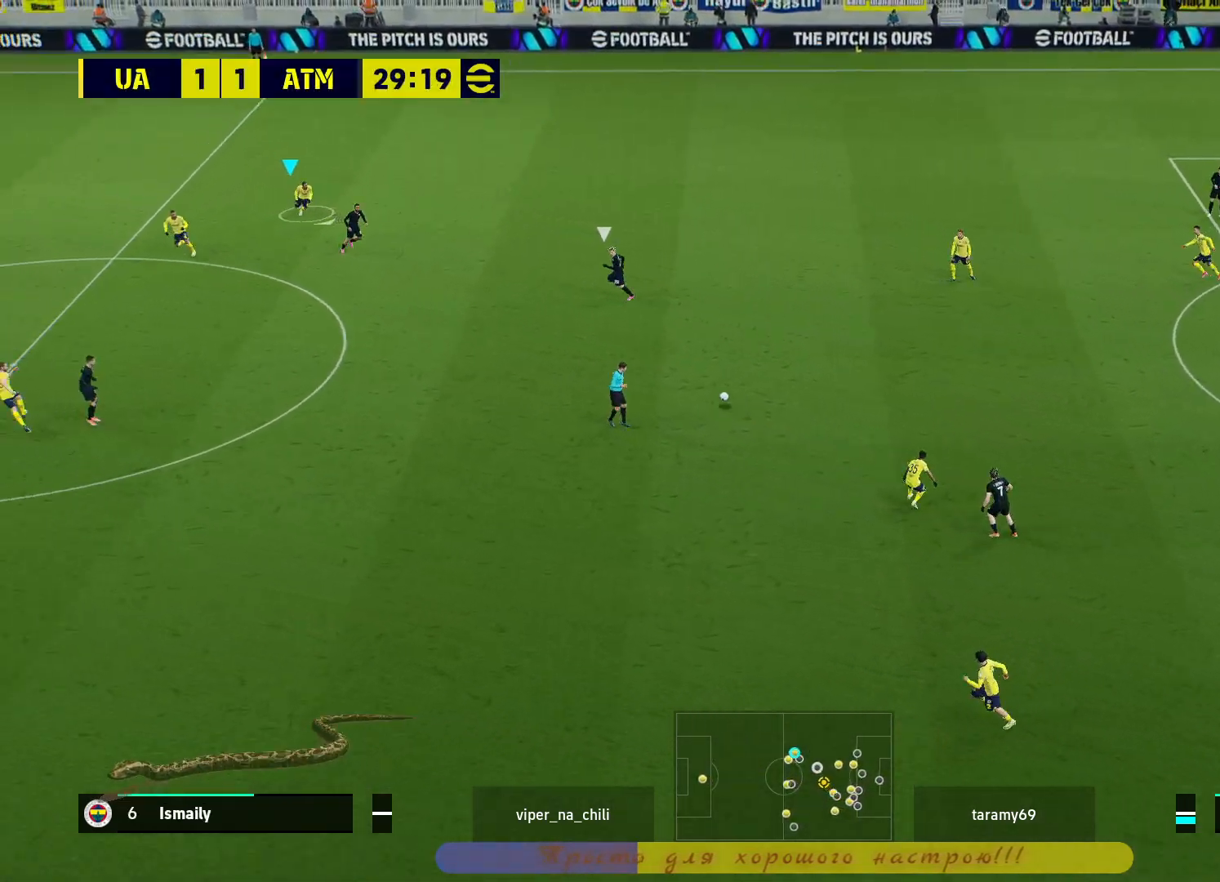
{"buttons": ["R2", "L3"], "left_stick": "down-right", "right_stick": "center", "events": [[467, "L2", "up"]]}
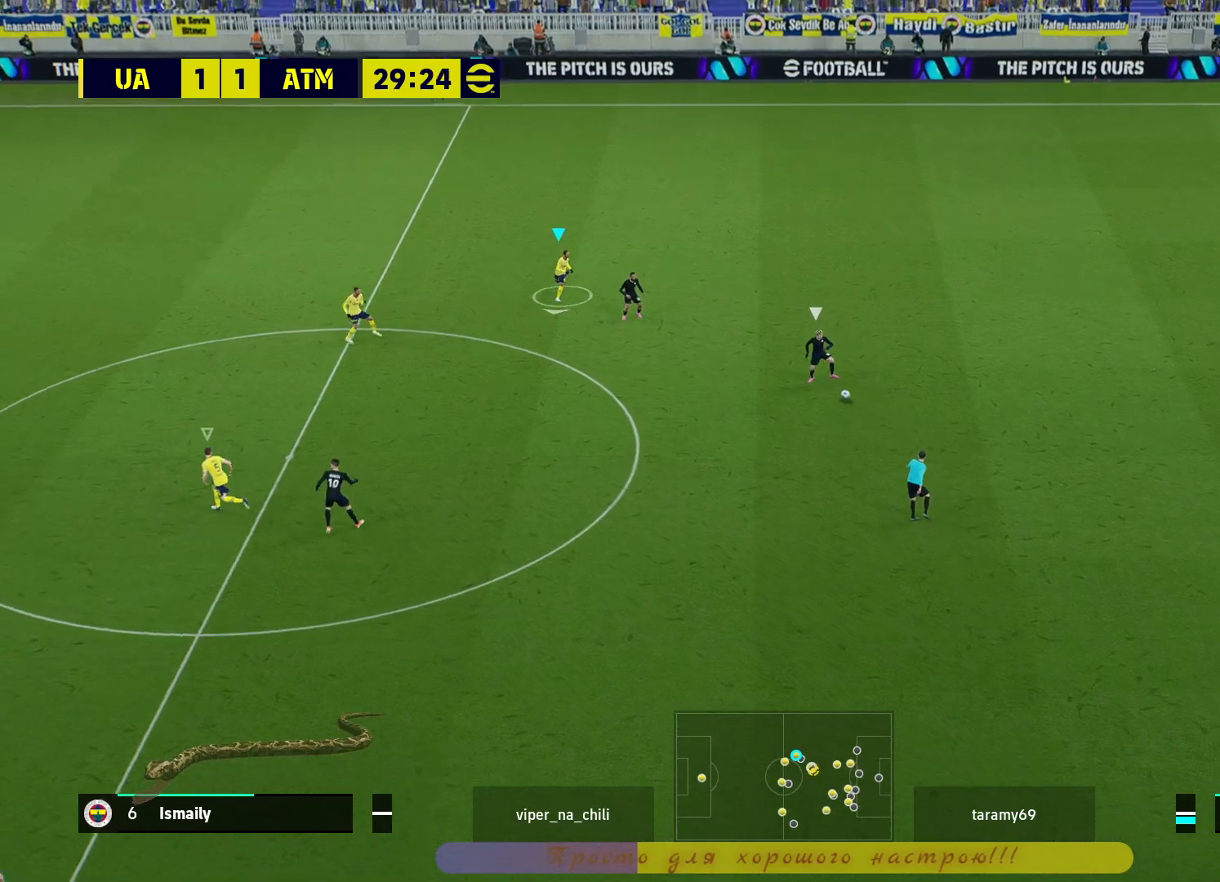
{"buttons": ["L2", "L3"], "left_stick": "down-right", "right_stick": "center", "events": [[67, "L3", "up"], [183, "left_stick", "down"], [217, "L2", "down"], [250, "L3", "down"], [283, "R2", "up"], [350, "left_stick", "down-right"]]}
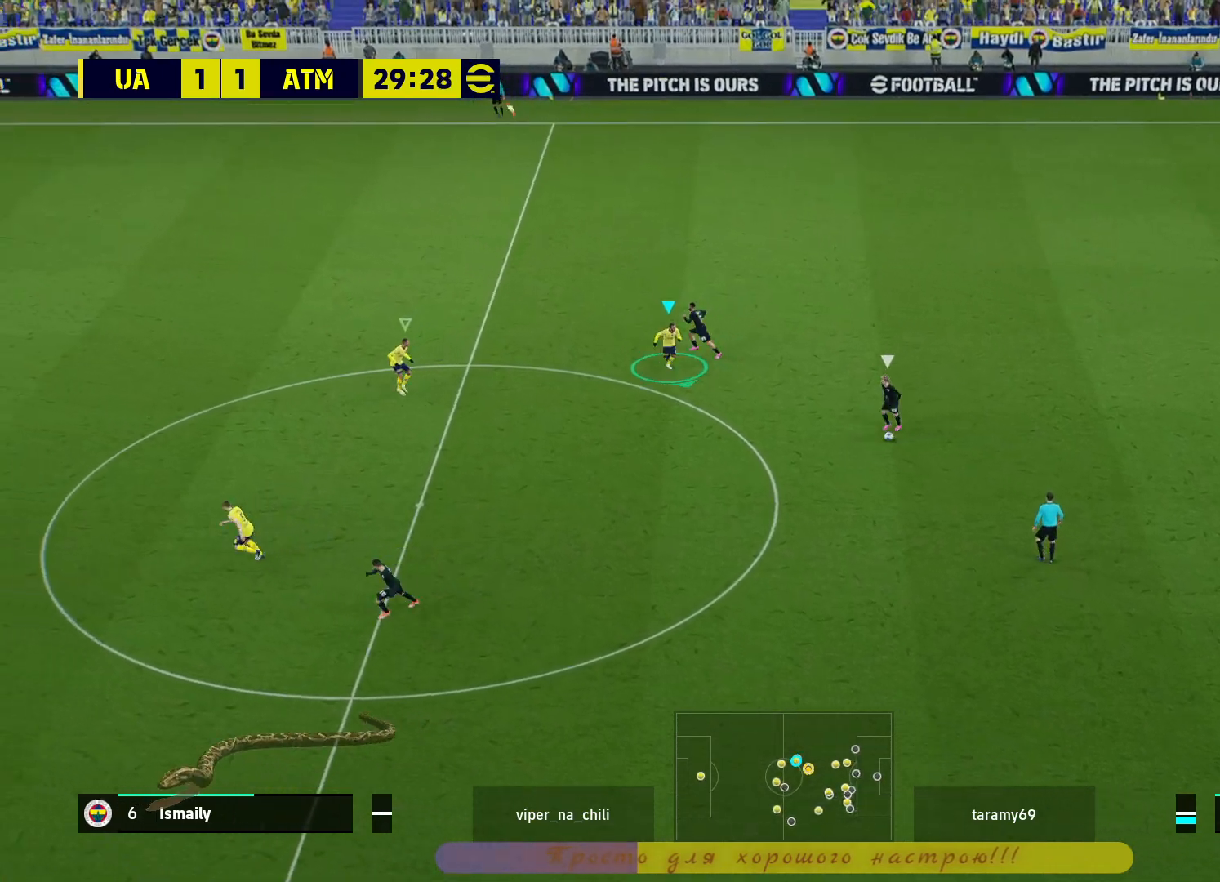
{"buttons": ["L2", "L3"], "left_stick": "down-right", "right_stick": "center", "events": []}
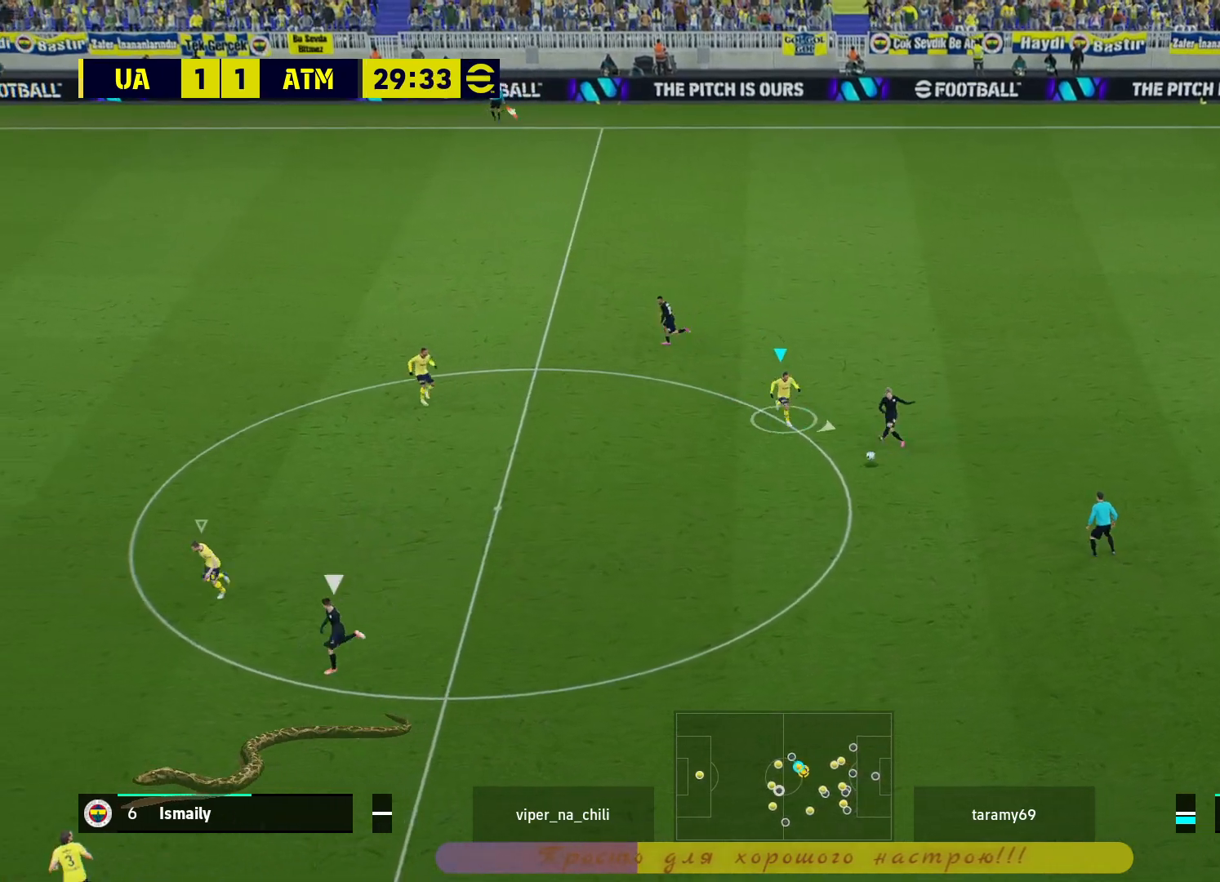
{"buttons": ["L2", "R2", "L3"], "left_stick": "down", "right_stick": "center", "events": [[333, "left_stick", "down"], [433, "R2", "down"]]}
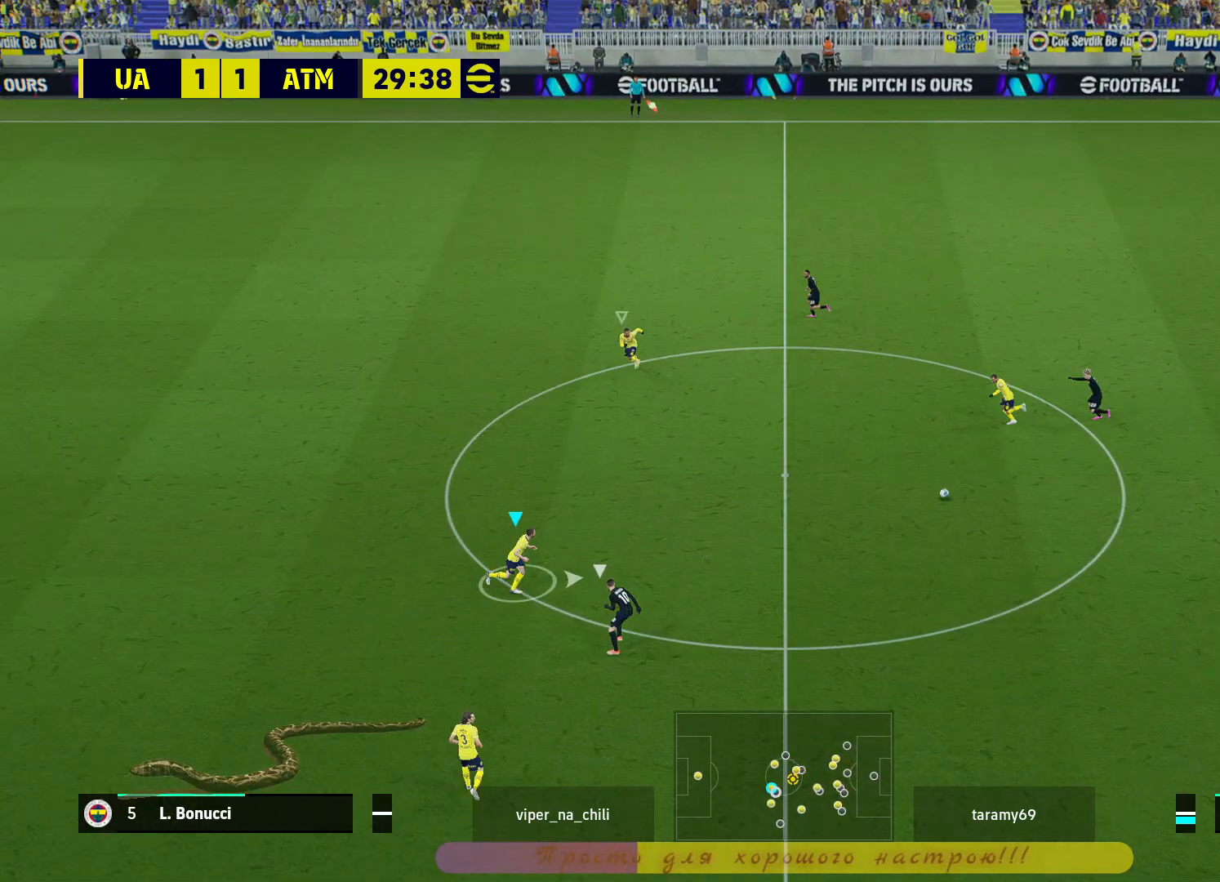
{"buttons": ["L2", "R2", "L3"], "left_stick": "down", "right_stick": "center", "events": []}
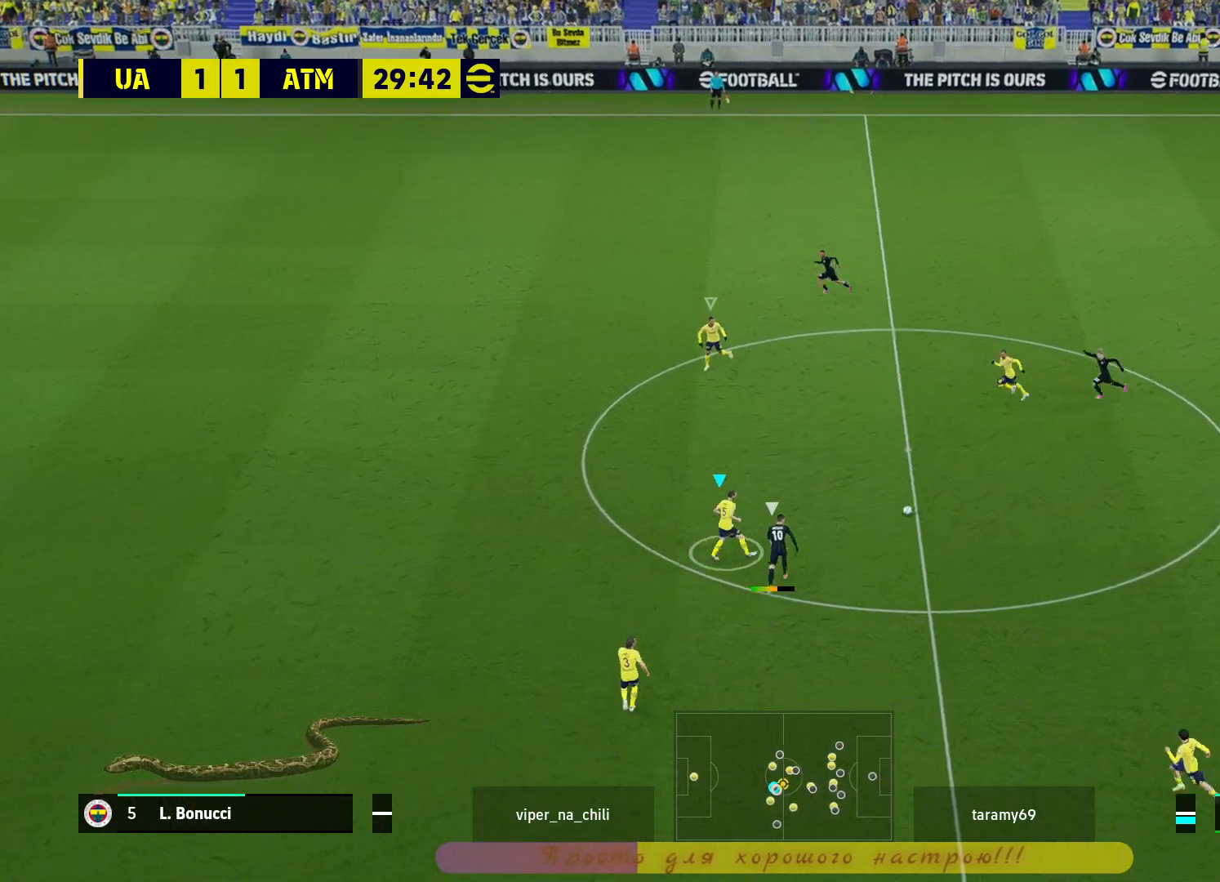
{"buttons": ["L2", "L3"], "left_stick": "down-right", "right_stick": "center", "events": [[17, "left_stick", "down-right"], [267, "R2", "up"]]}
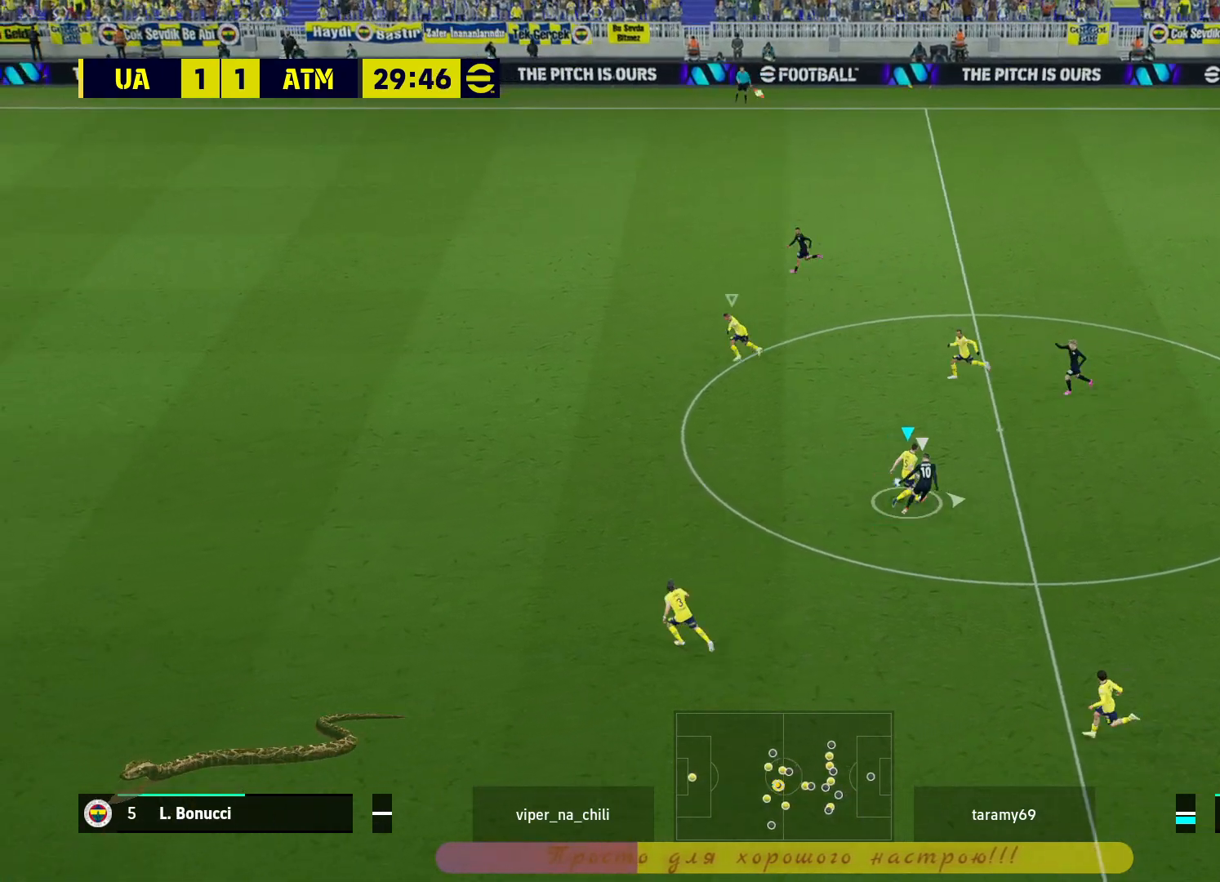
{"buttons": ["L2"], "left_stick": "right", "right_stick": "center", "events": [[200, "L3", "up"], [200, "left_stick", "right"]]}
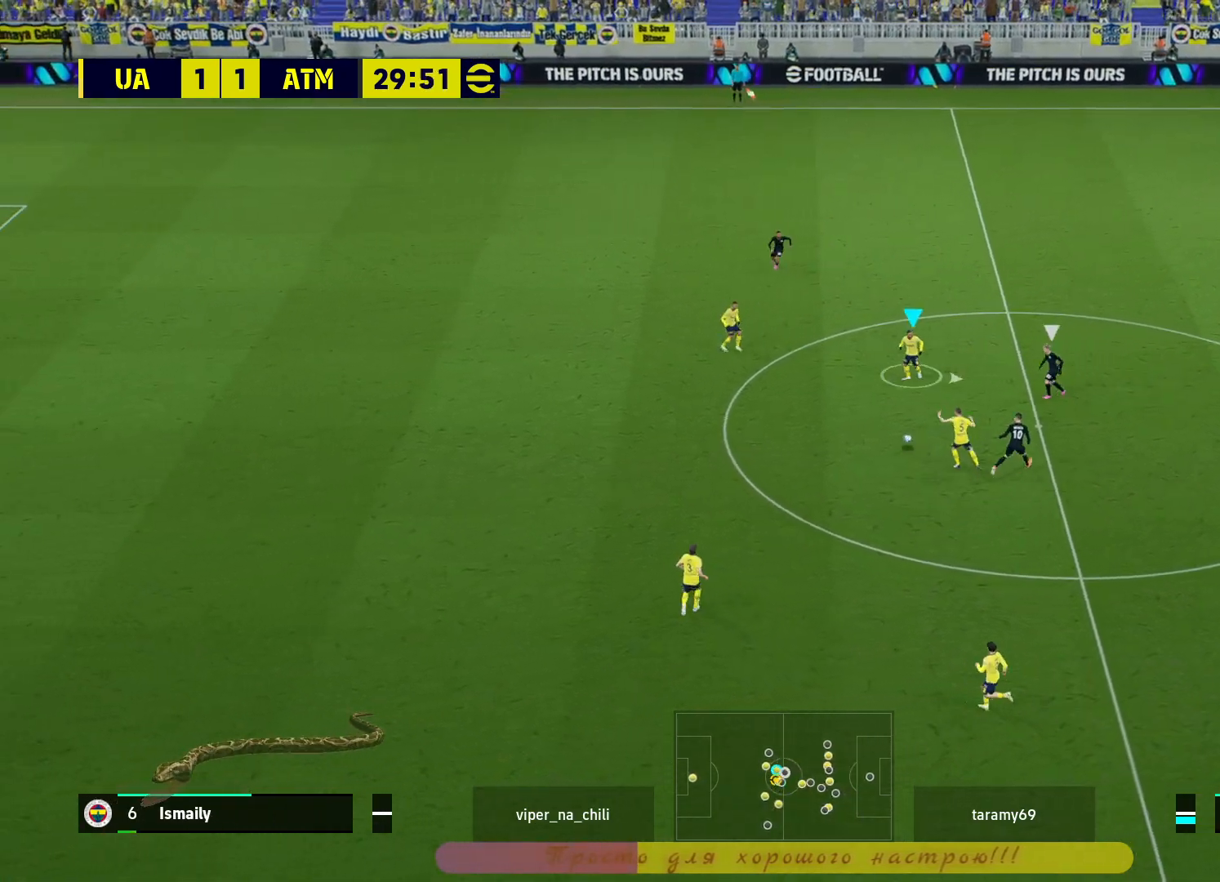
{"buttons": ["L2"], "left_stick": "right", "right_stick": "center", "events": []}
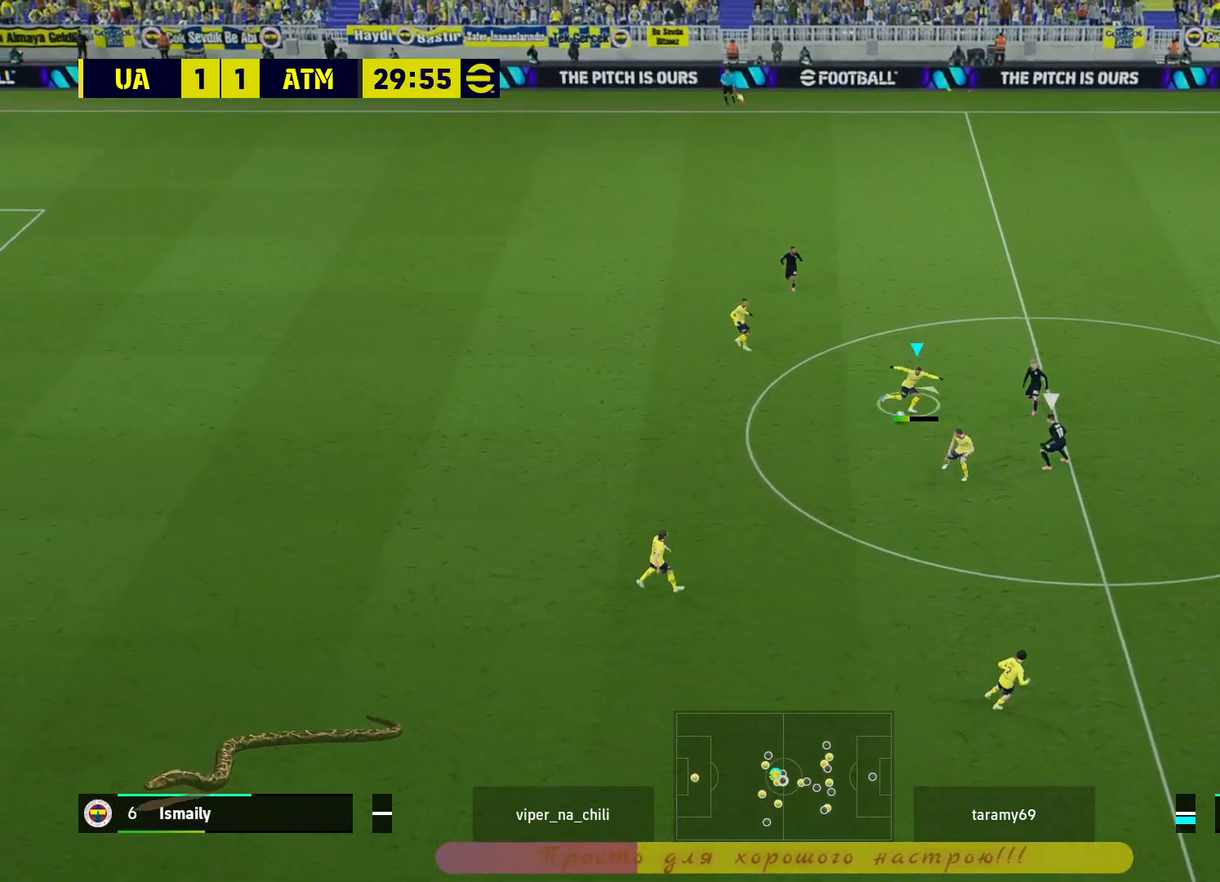
{"buttons": [], "left_stick": "right", "right_stick": "center", "events": [[50, "CROSS", "down"], [67, "L2", "up"], [117, "CROSS", "up"], [133, "CROSS", "down"], [250, "CROSS", "up"]]}
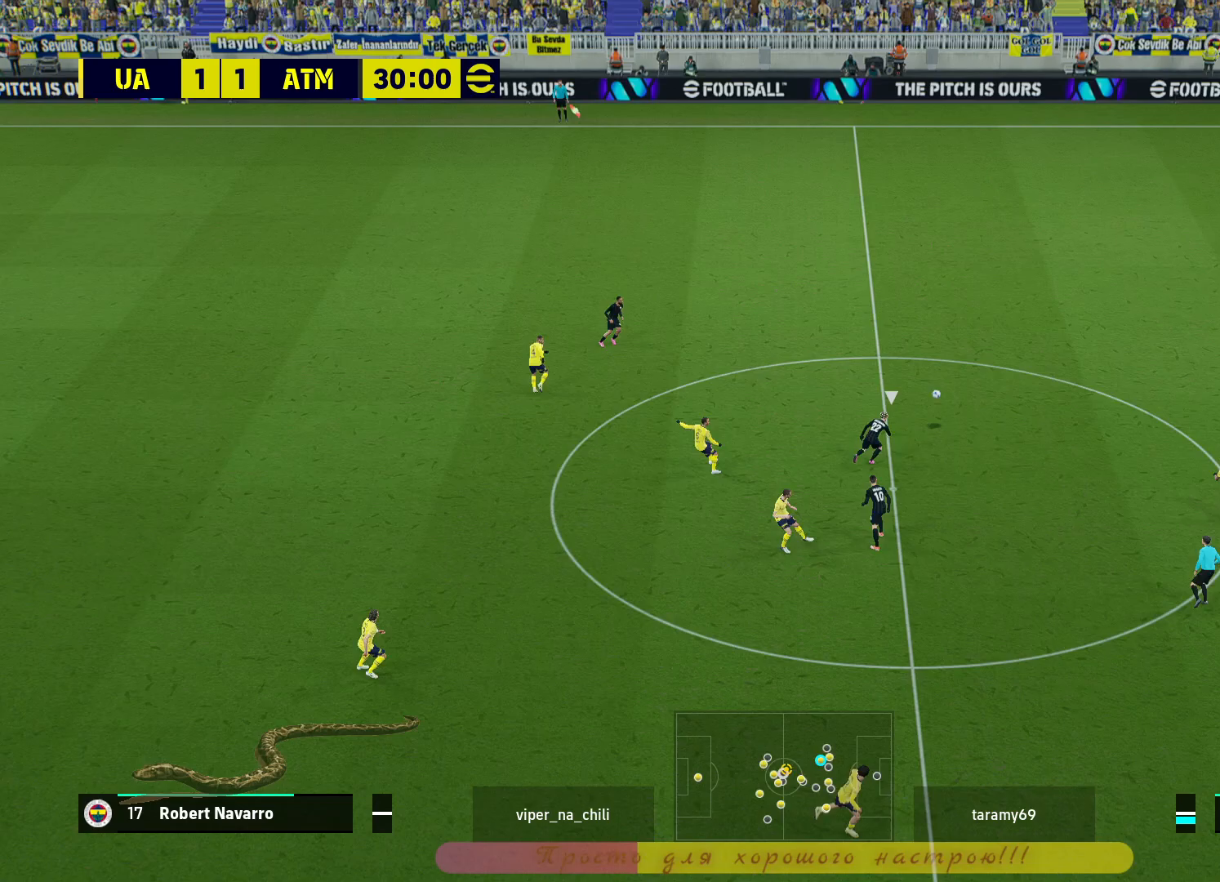
{"buttons": ["CROSS"], "left_stick": "up-right", "right_stick": "center", "events": [[300, "CROSS", "down"], [400, "CROSS", "up"], [500, "CROSS", "down"], [500, "left_stick", "up-right"]]}
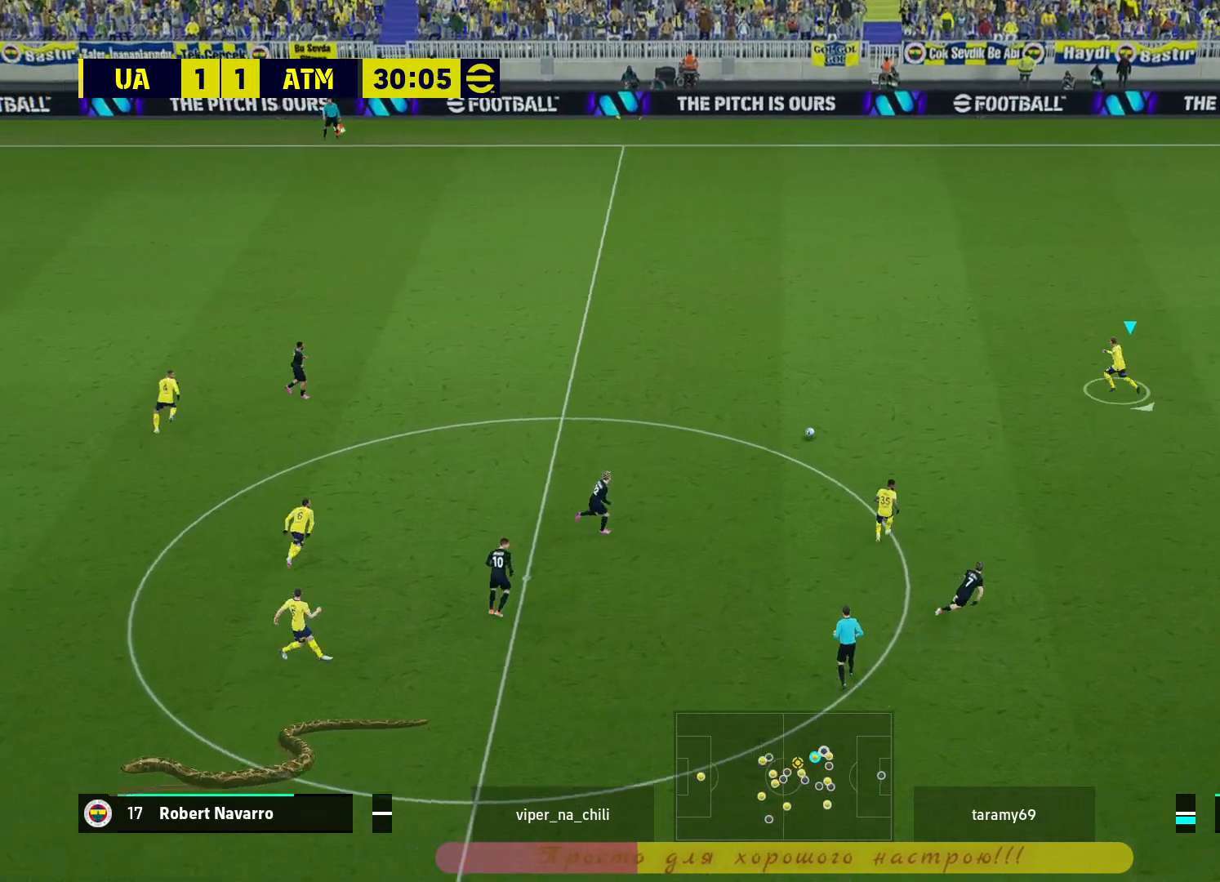
{"buttons": ["L3"], "left_stick": "up-right", "right_stick": "center", "events": [[83, "CROSS", "up"], [117, "CROSS", "down"], [167, "L3", "down"], [233, "CROSS", "up"]]}
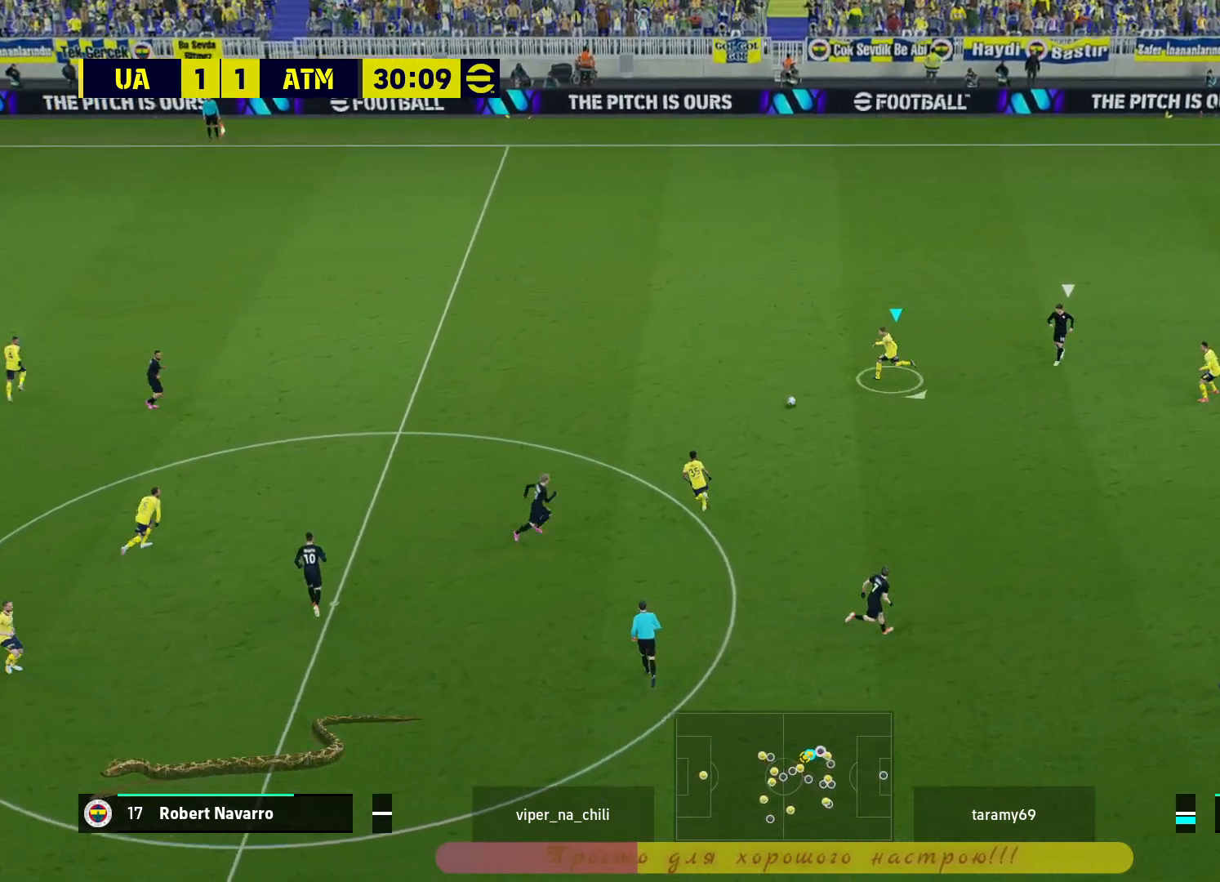
{"buttons": [], "left_stick": "center", "right_stick": "center", "events": [[17, "L3", "up"], [150, "left_stick", "center"]]}
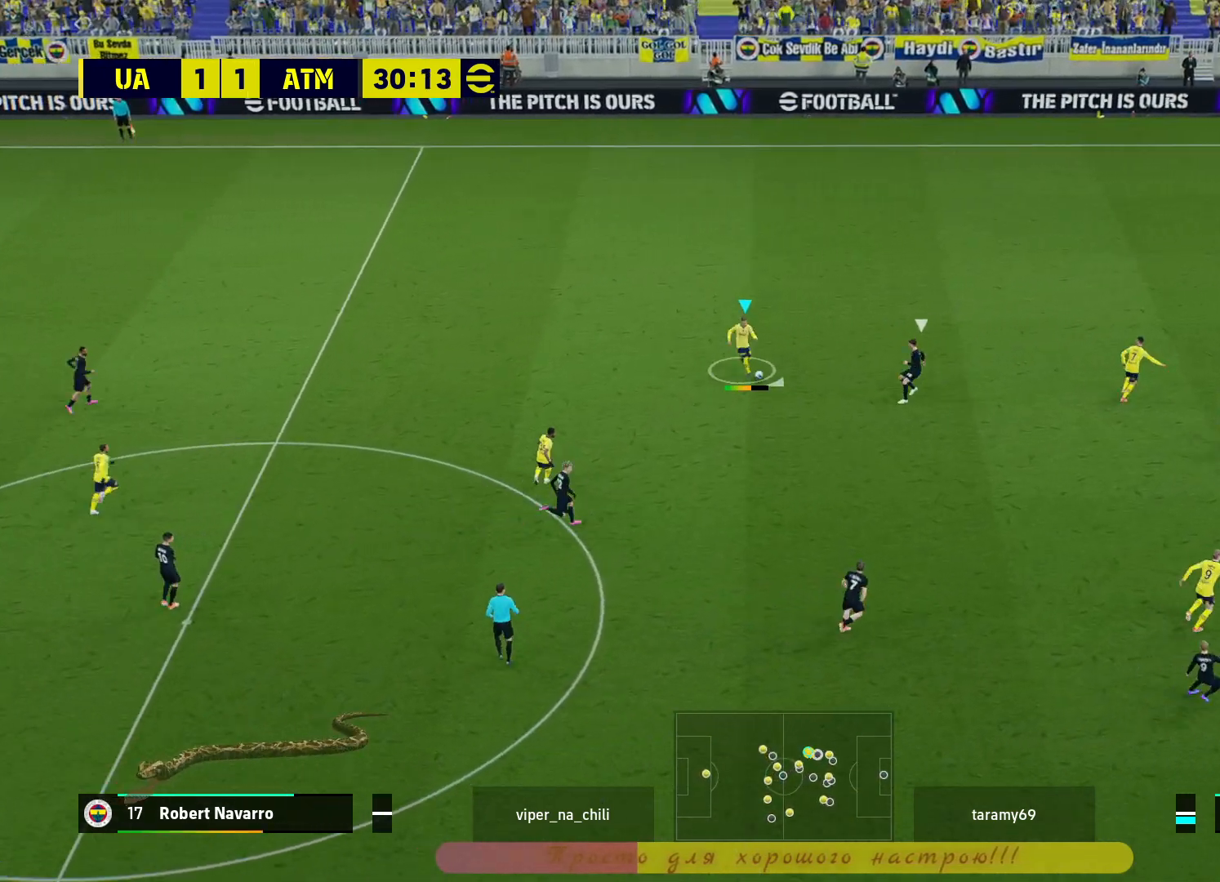
{"buttons": [], "left_stick": "down-right", "right_stick": "center", "events": [[100, "left_stick", "left"], [250, "left_stick", "down-right"]]}
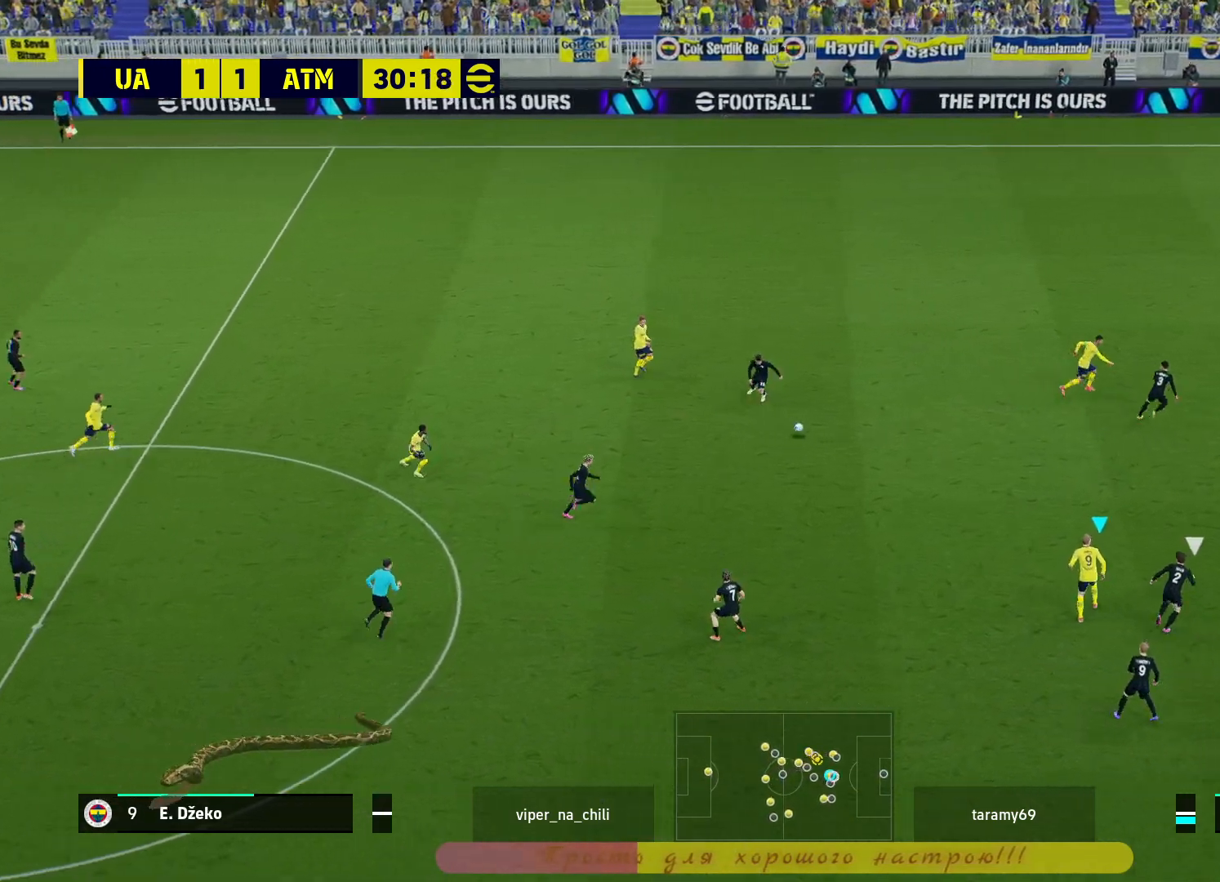
{"buttons": ["L3"], "left_stick": "down-right", "right_stick": "center", "events": [[267, "CROSS", "down"], [267, "L3", "down"], [300, "CROSS", "up"]]}
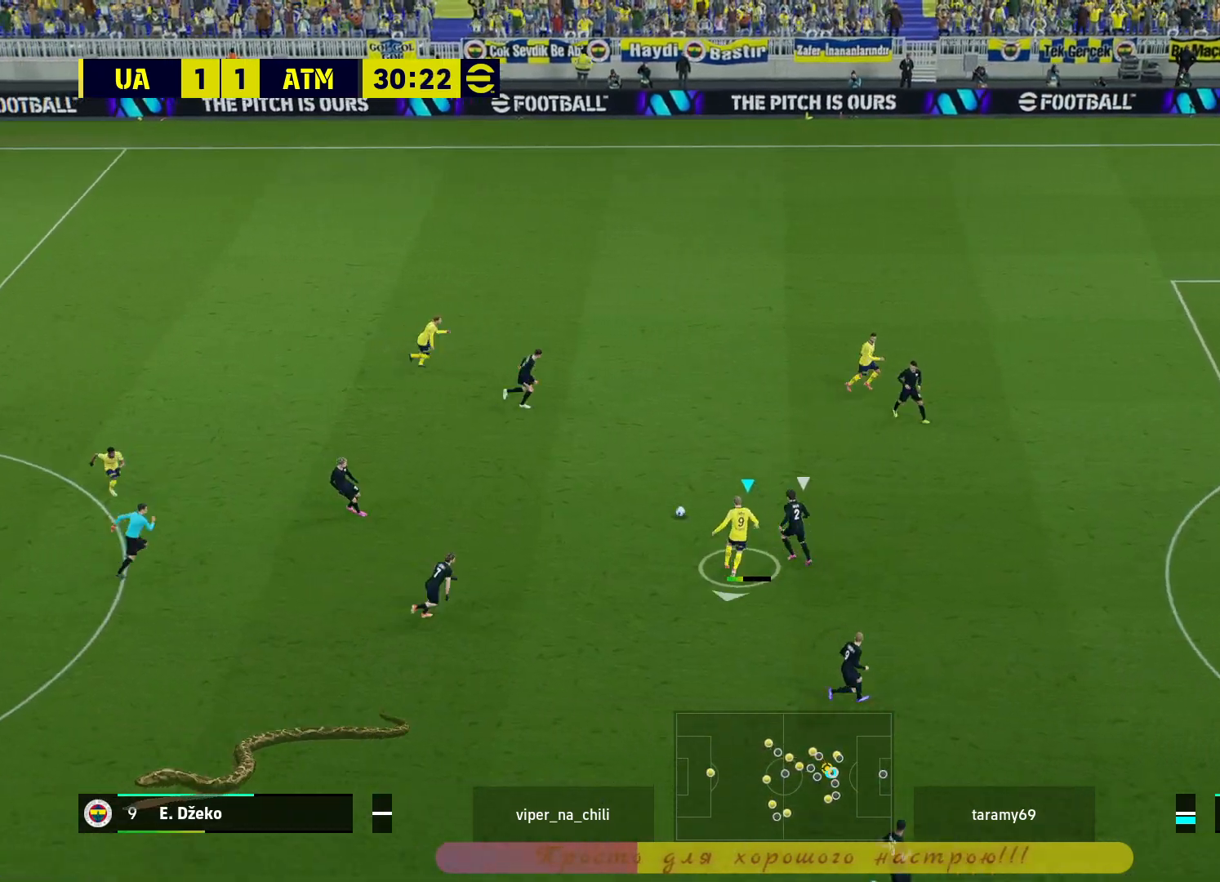
{"buttons": [], "left_stick": "up-right", "right_stick": "center", "events": [[50, "L3", "up"], [117, "left_stick", "center"], [500, "left_stick", "up-right"]]}
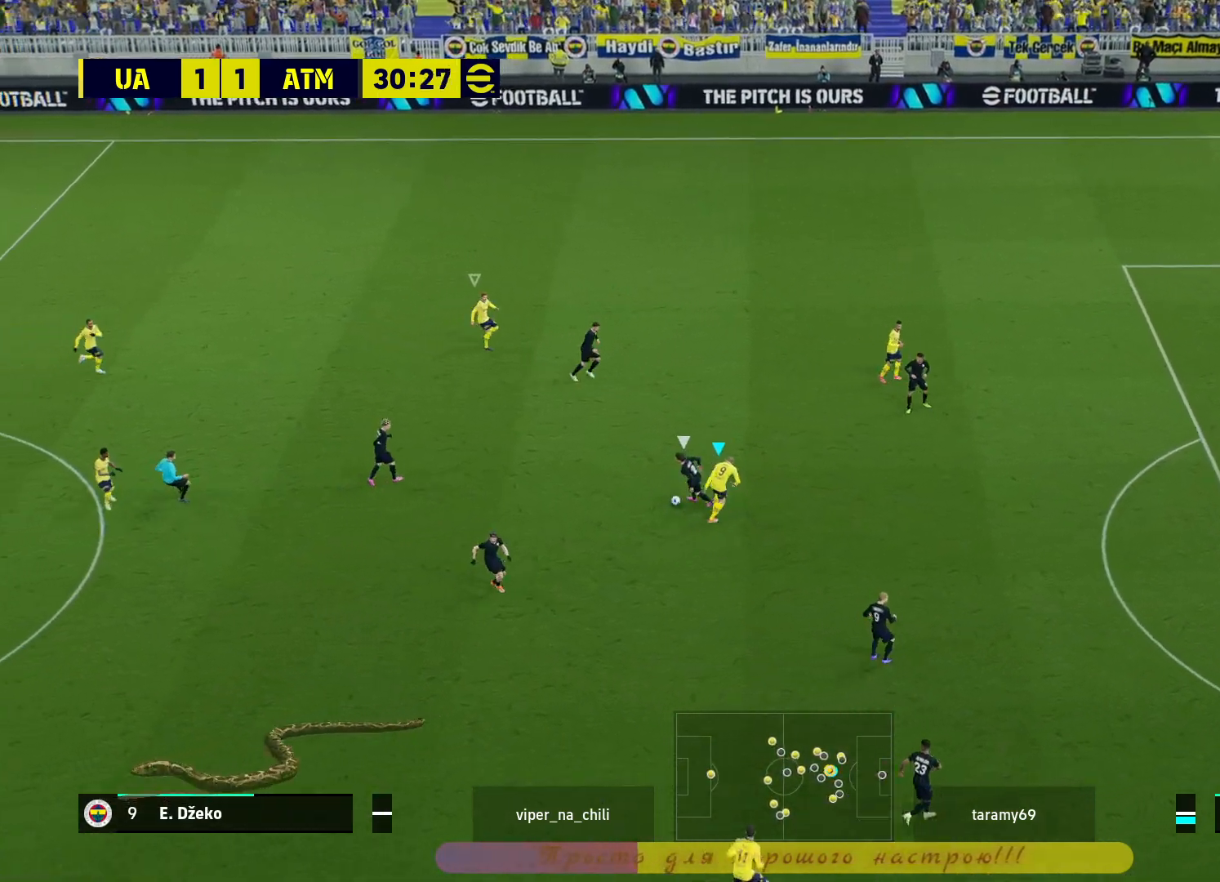
{"buttons": [], "left_stick": "up-right", "right_stick": "center", "events": [[383, "CROSS", "down"], [383, "L1", "down"], [500, "CROSS", "up"], [500, "L1", "up"]]}
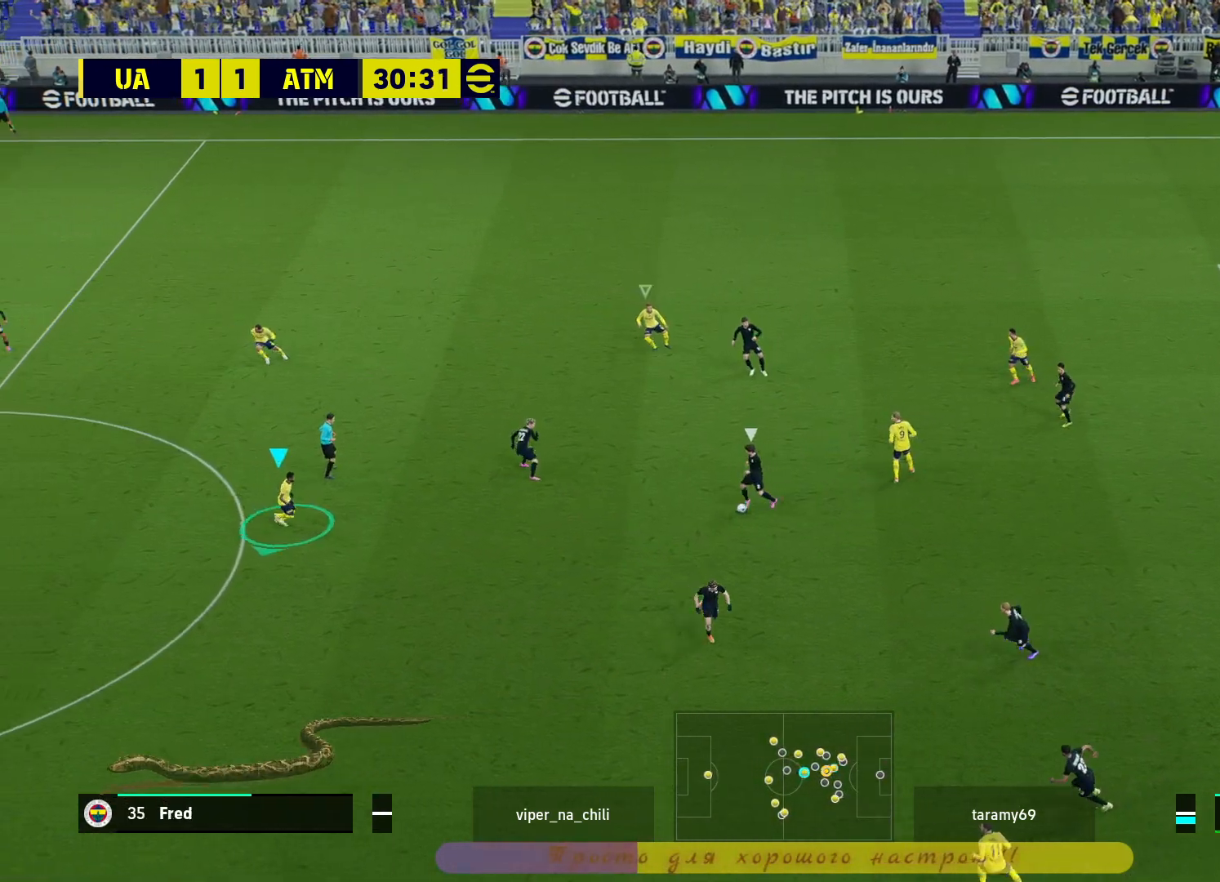
{"buttons": [], "left_stick": "center", "right_stick": "center", "events": [[83, "left_stick", "center"]]}
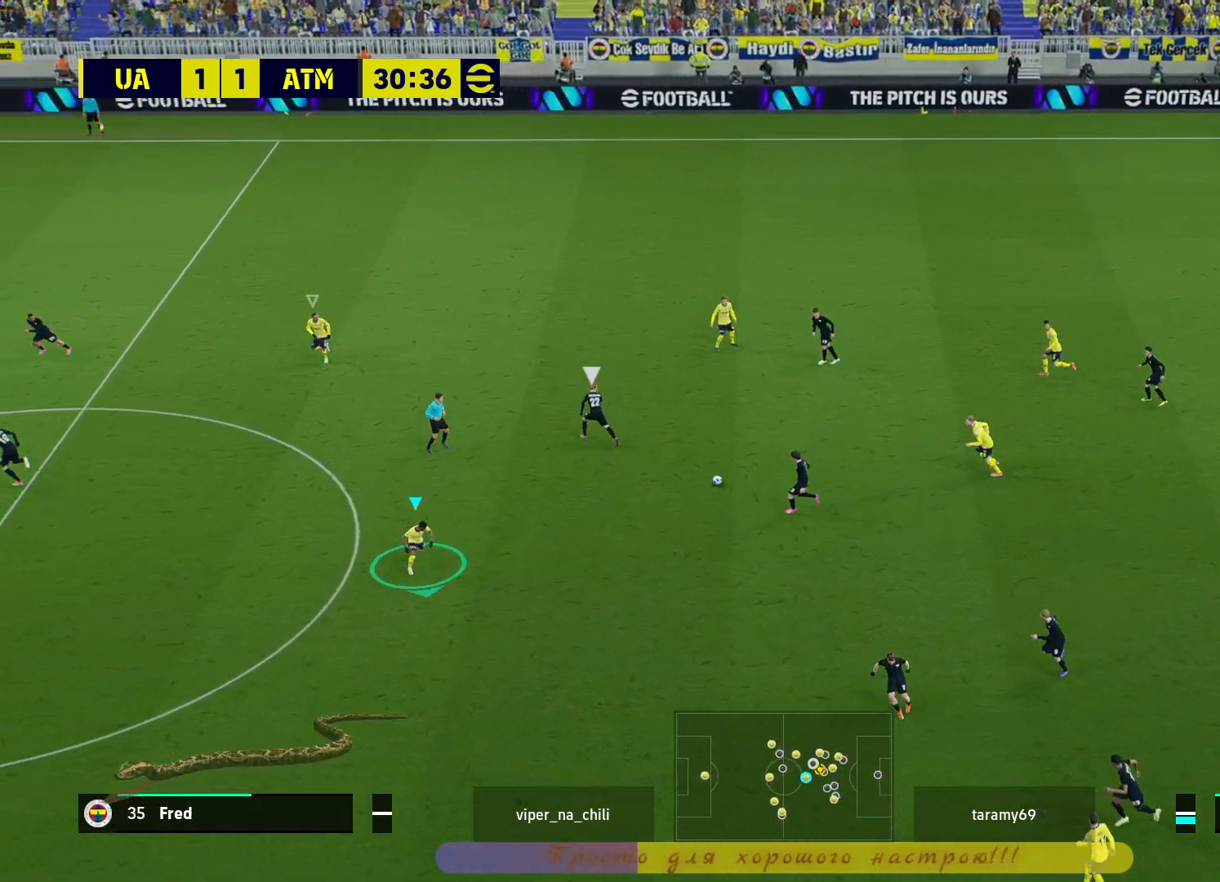
{"buttons": [], "left_stick": "center", "right_stick": "center", "events": []}
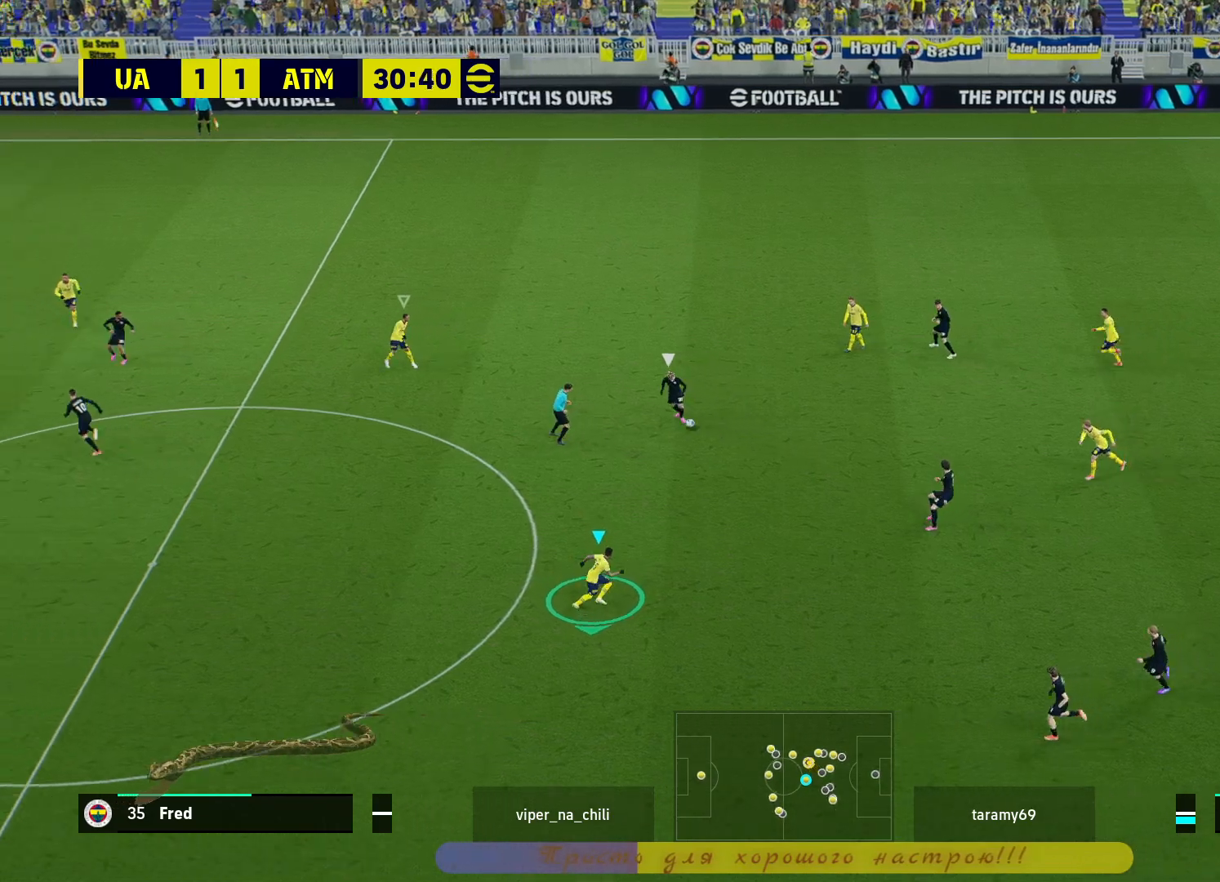
{"buttons": ["L1", "R2", "L3"], "left_stick": "down", "right_stick": "center", "events": [[50, "left_stick", "down"], [283, "R2", "down"], [333, "L1", "down"], [367, "L3", "down"]]}
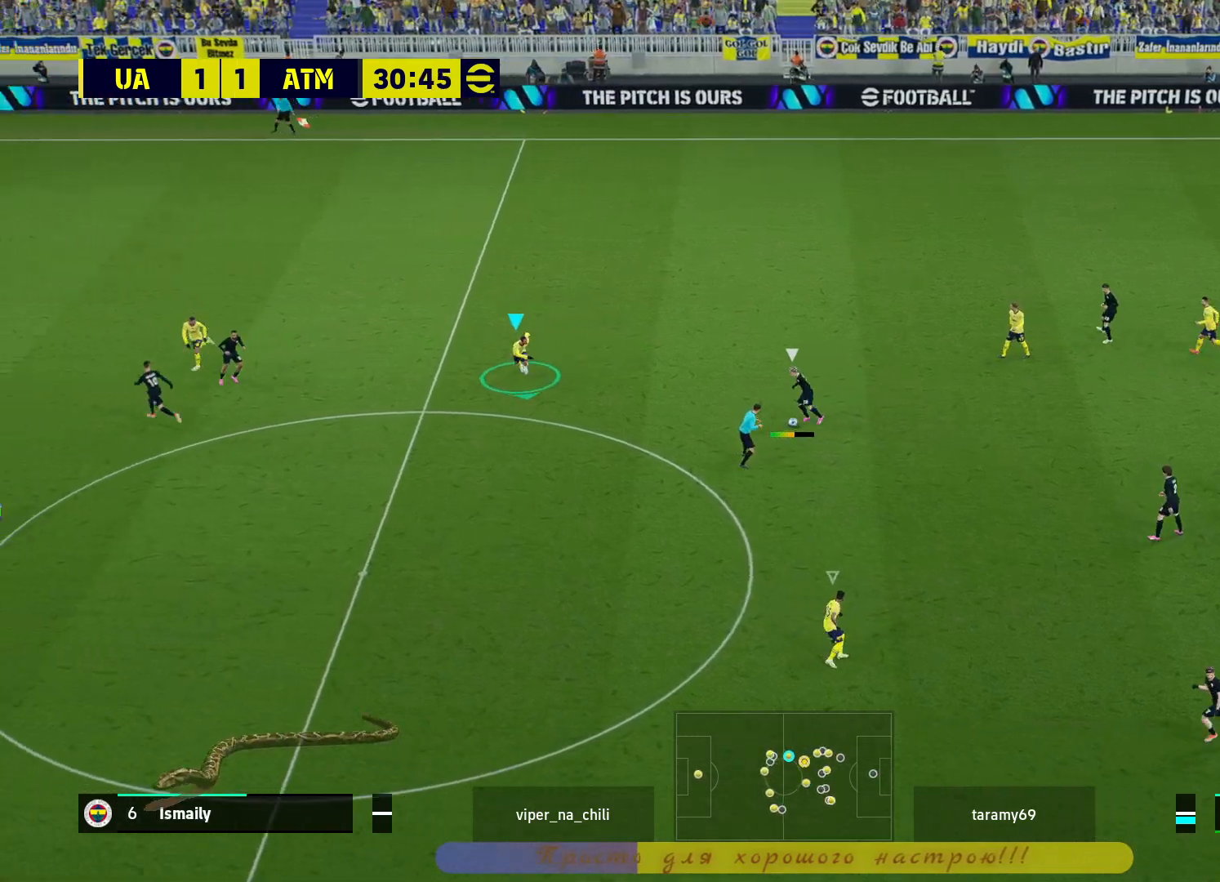
{"buttons": ["L2", "R2", "L3"], "left_stick": "down", "right_stick": "center", "events": [[17, "L1", "up"], [283, "L3", "up"], [333, "L3", "down"], [450, "L2", "down"]]}
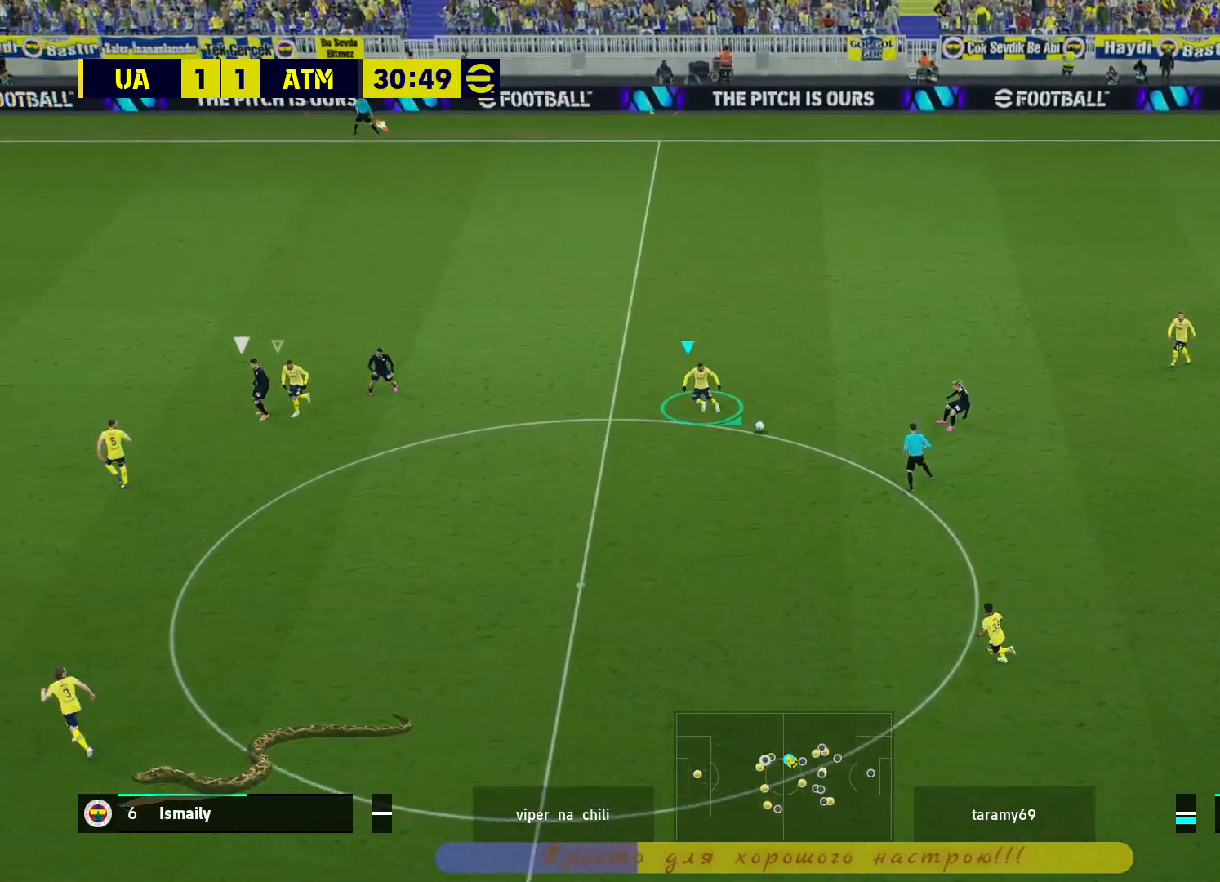
{"buttons": ["R2"], "left_stick": "down", "right_stick": "center", "events": [[150, "left_stick", "down-right"], [267, "L3", "up"], [350, "L2", "up"], [483, "left_stick", "down"]]}
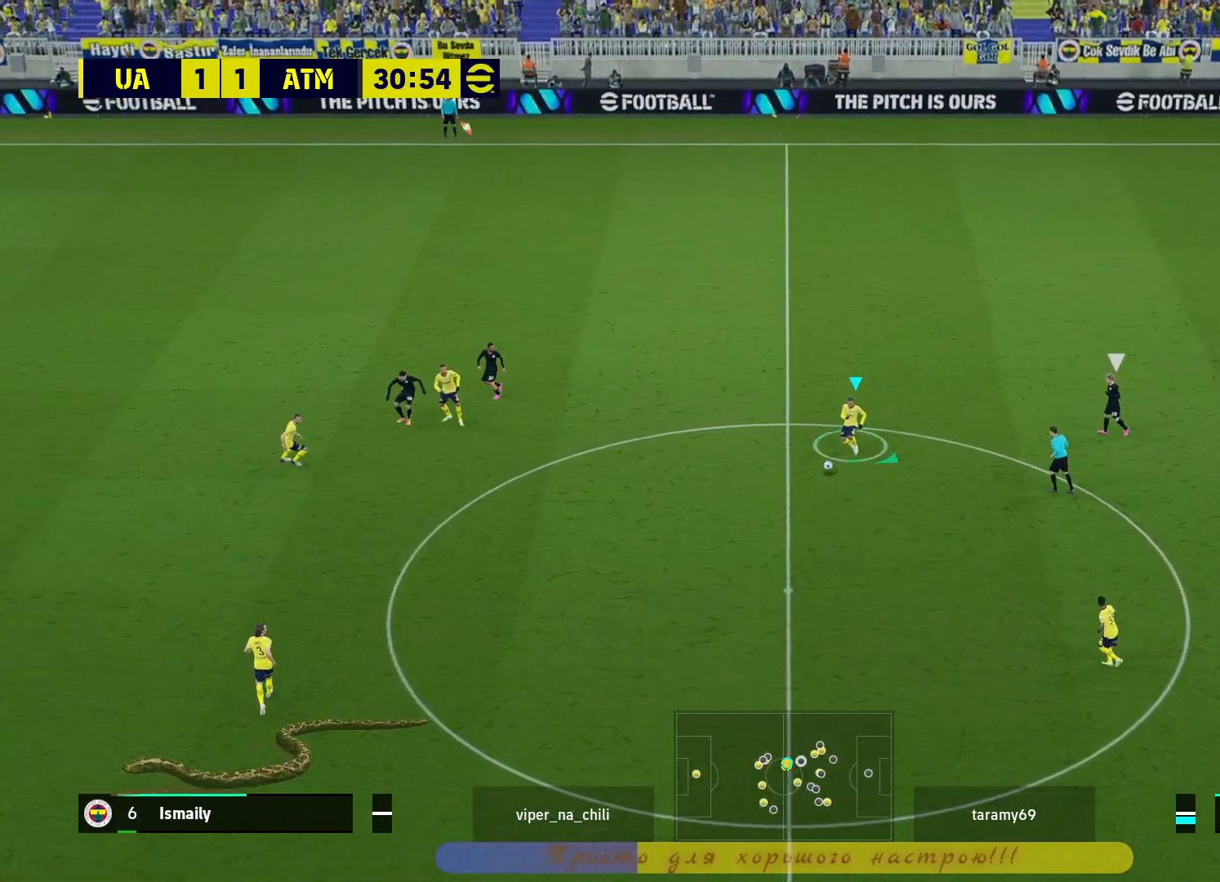
{"buttons": ["R2"], "left_stick": "down", "right_stick": "center", "events": [[217, "L1", "down"], [333, "L1", "up"]]}
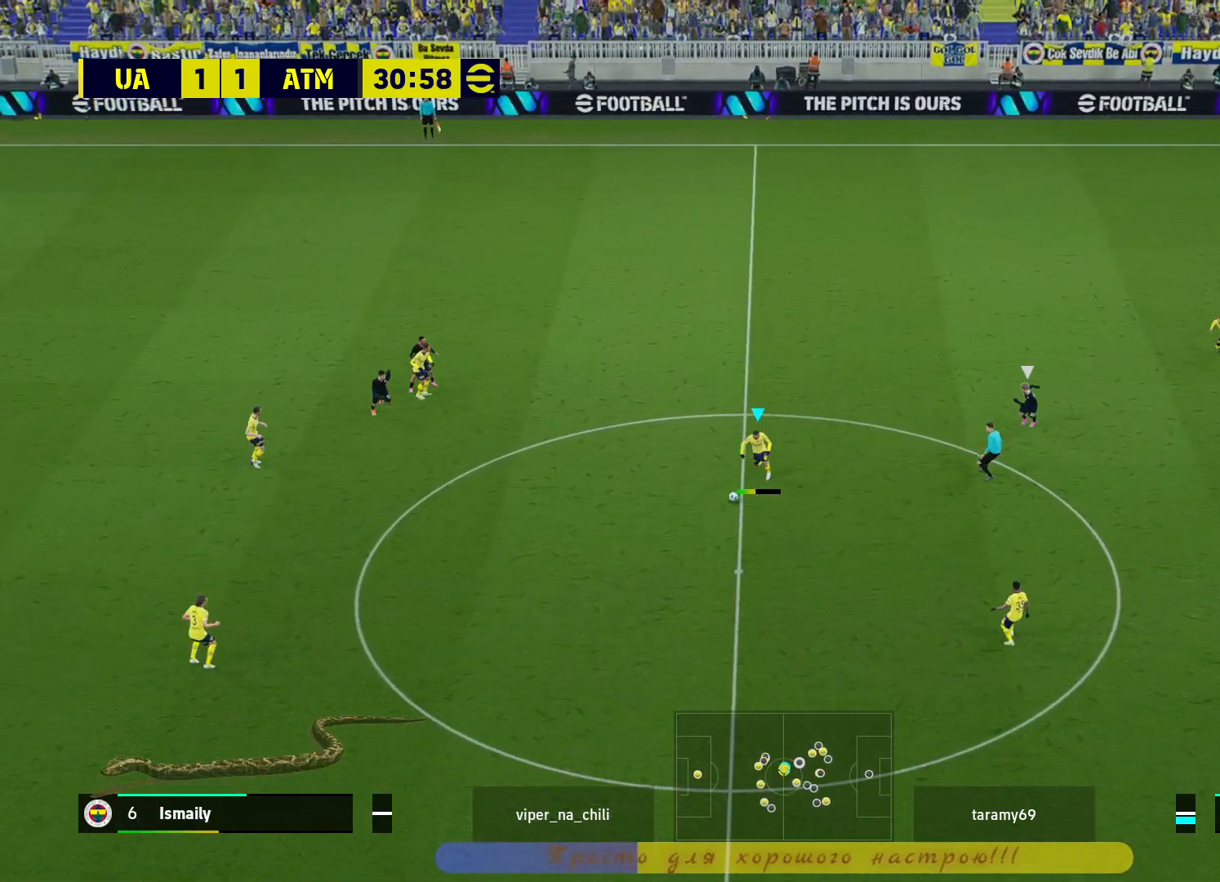
{"buttons": ["L2", "R2", "L3"], "left_stick": "down-right", "right_stick": "center", "events": [[17, "L2", "down"], [83, "L3", "down"], [133, "left_stick", "down-right"]]}
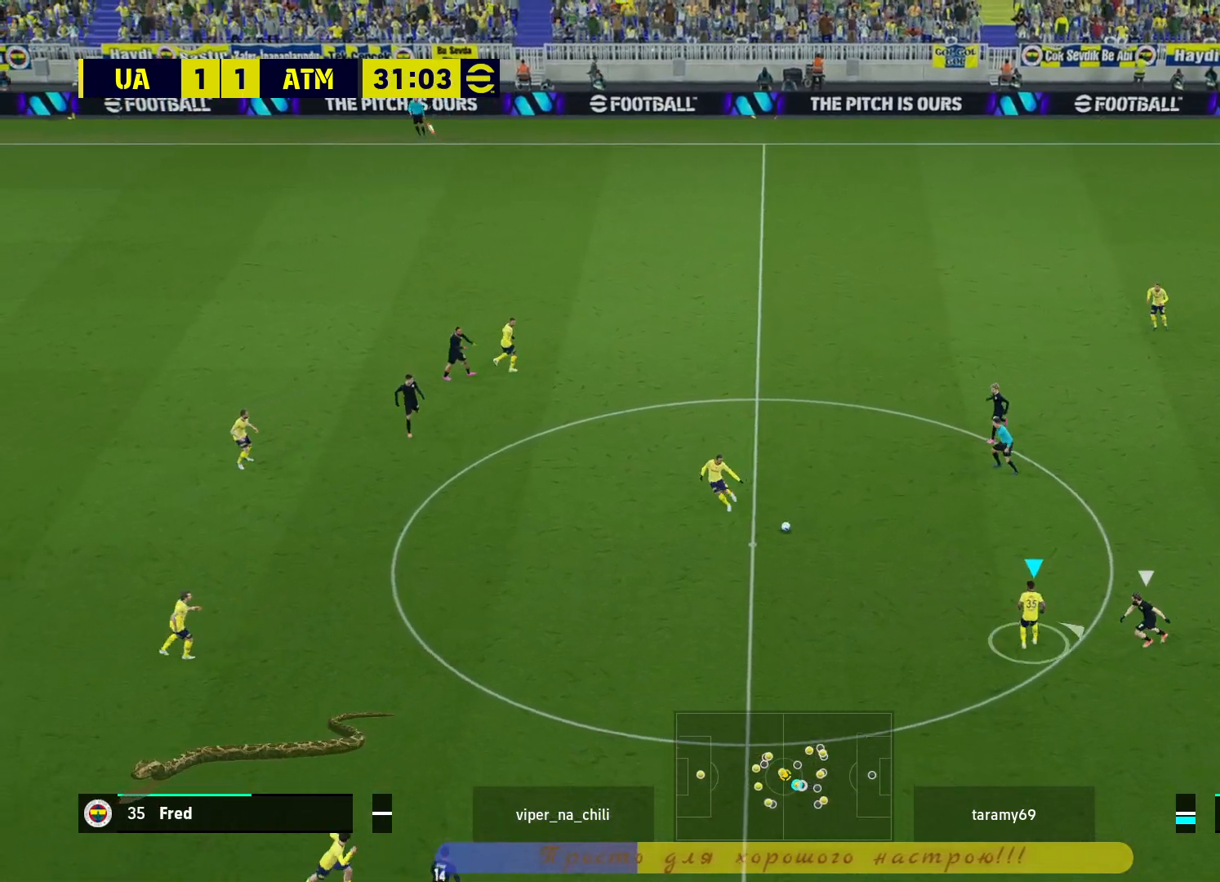
{"buttons": [], "left_stick": "down-right", "right_stick": "center", "events": [[33, "L2", "up"], [83, "R2", "up"], [167, "CROSS", "down"], [233, "CROSS", "up"], [417, "L3", "up"]]}